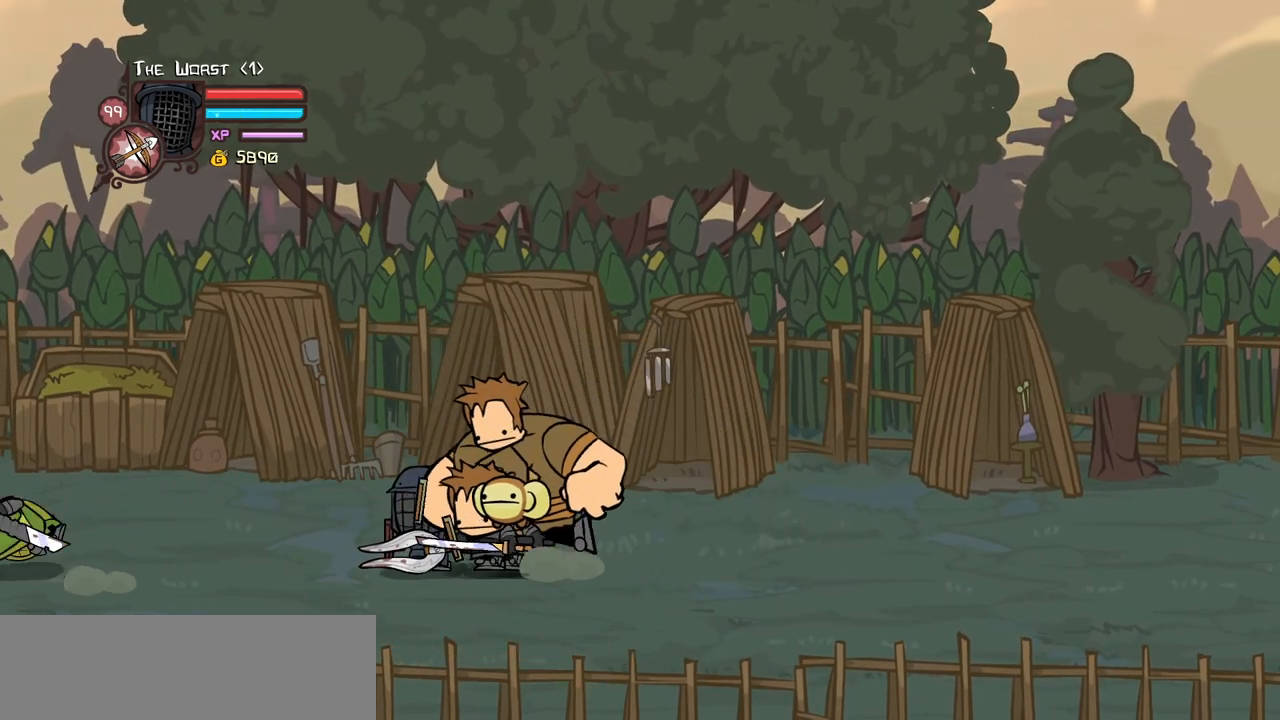
Gameplay with keyboard; each line is a JSON object with the keys held at the frame after it. "events" lists presses ("down") and releases ("up") of "block", "down", "heavy", "item", "iteml", "itemr", "jump", "left", "light", "magic", "right" and "up" between this image and that frame as [ms after this image, input, new state], when the widget could be followed in between. No other keys are recorded. Mouse input is not recorded. Key names are as the overlay labels them; some are game actions (e.g. jump) rather than physical keys.
{"keys": ["jump", "right"], "events": [[150, "left", "down"], [484, "jump", "down"], [484, "left", "up"], [484, "right", "down"]]}
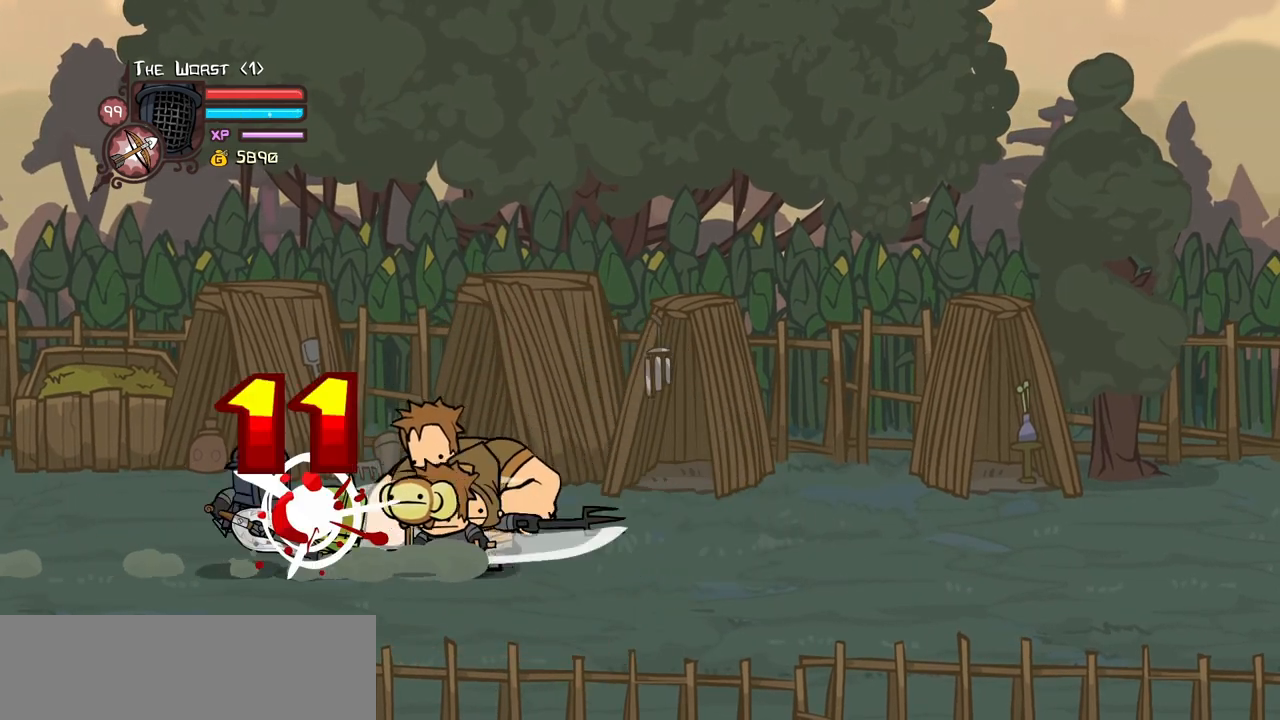
{"keys": [], "events": [[34, "heavy", "down"], [134, "jump", "up"], [167, "right", "up"], [217, "heavy", "up"], [267, "heavy", "down"], [500, "heavy", "up"]]}
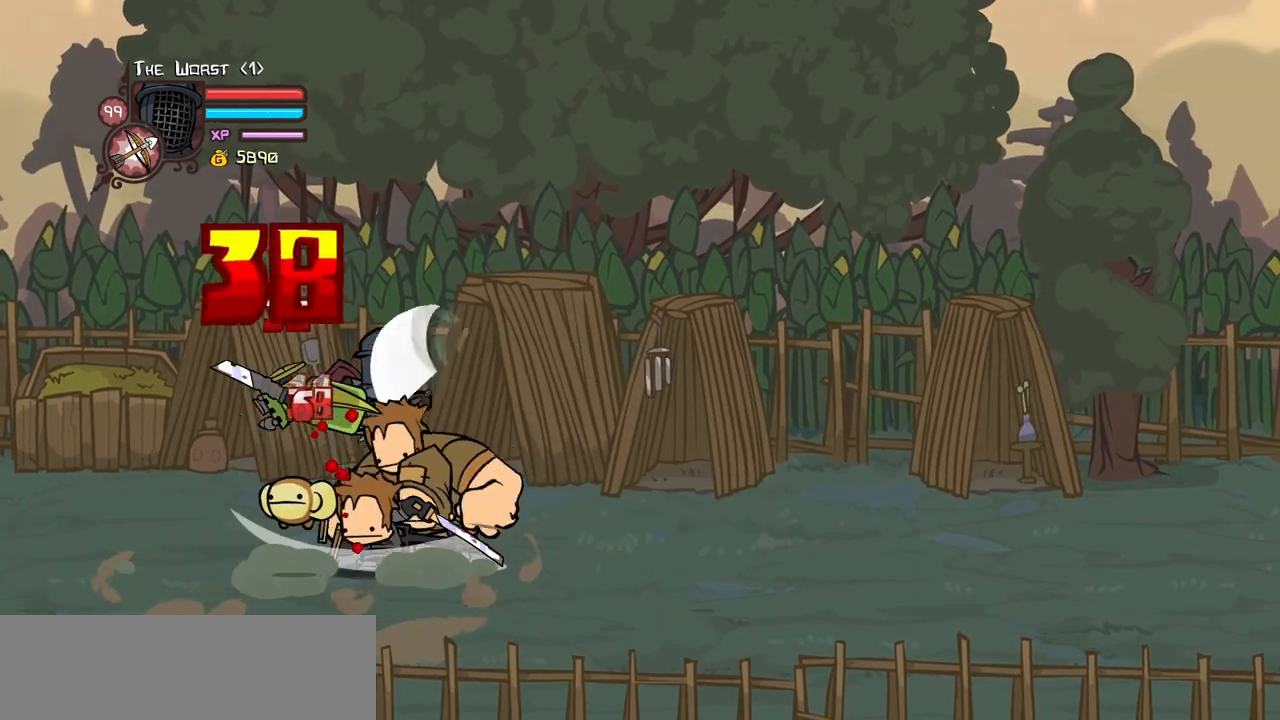
{"keys": ["heavy", "right"], "events": [[50, "light", "down"], [184, "light", "up"], [234, "light", "down"], [234, "right", "down"], [384, "heavy", "down"], [467, "light", "up"]]}
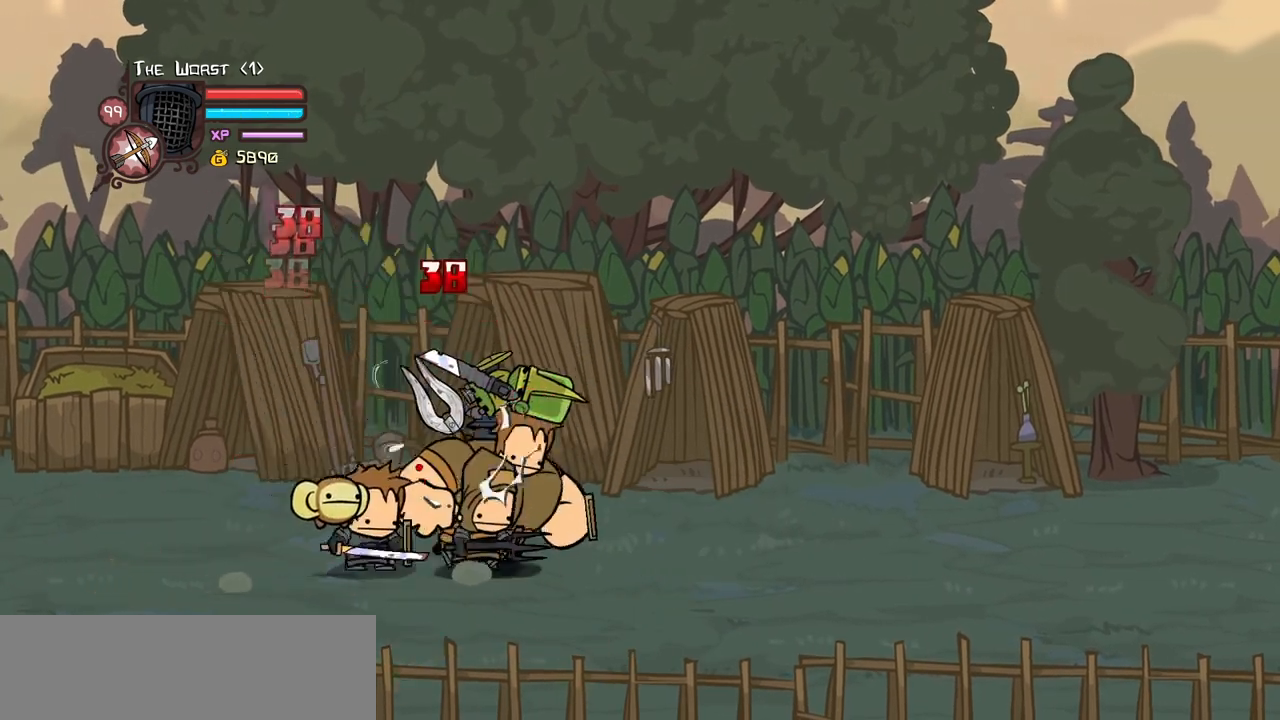
{"keys": ["light"], "events": [[117, "right", "up"], [150, "heavy", "up"], [200, "heavy", "down"], [484, "heavy", "up"], [484, "light", "down"]]}
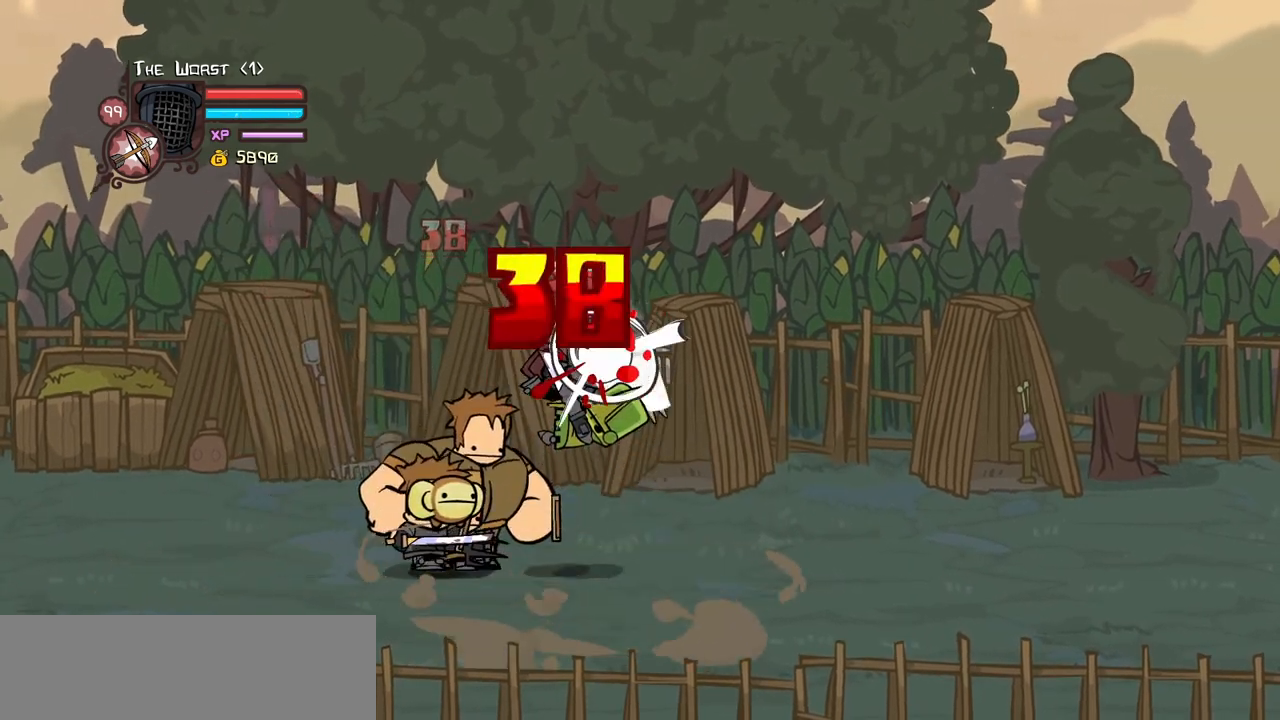
{"keys": ["heavy"], "events": [[134, "heavy", "down"], [134, "right", "down"], [217, "light", "up"], [267, "right", "up"], [367, "heavy", "up"], [400, "heavy", "down"]]}
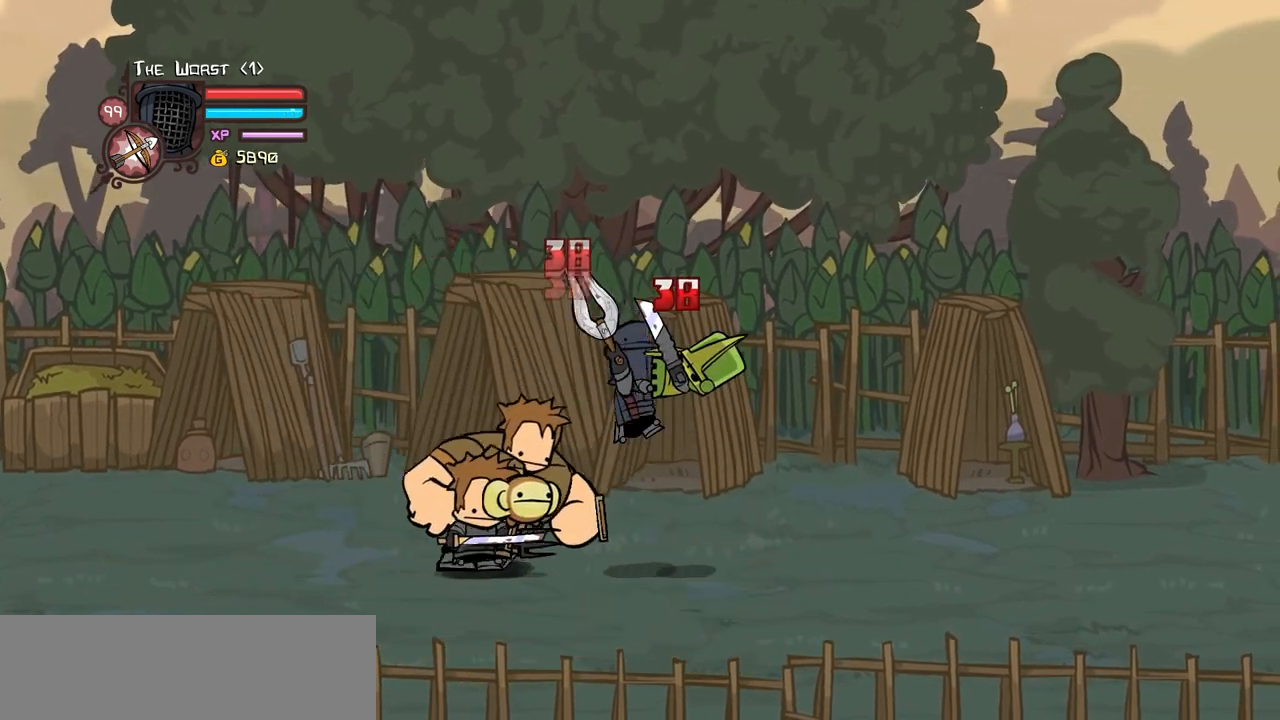
{"keys": ["light", "right"], "events": [[234, "heavy", "up"], [417, "light", "down"], [467, "right", "down"]]}
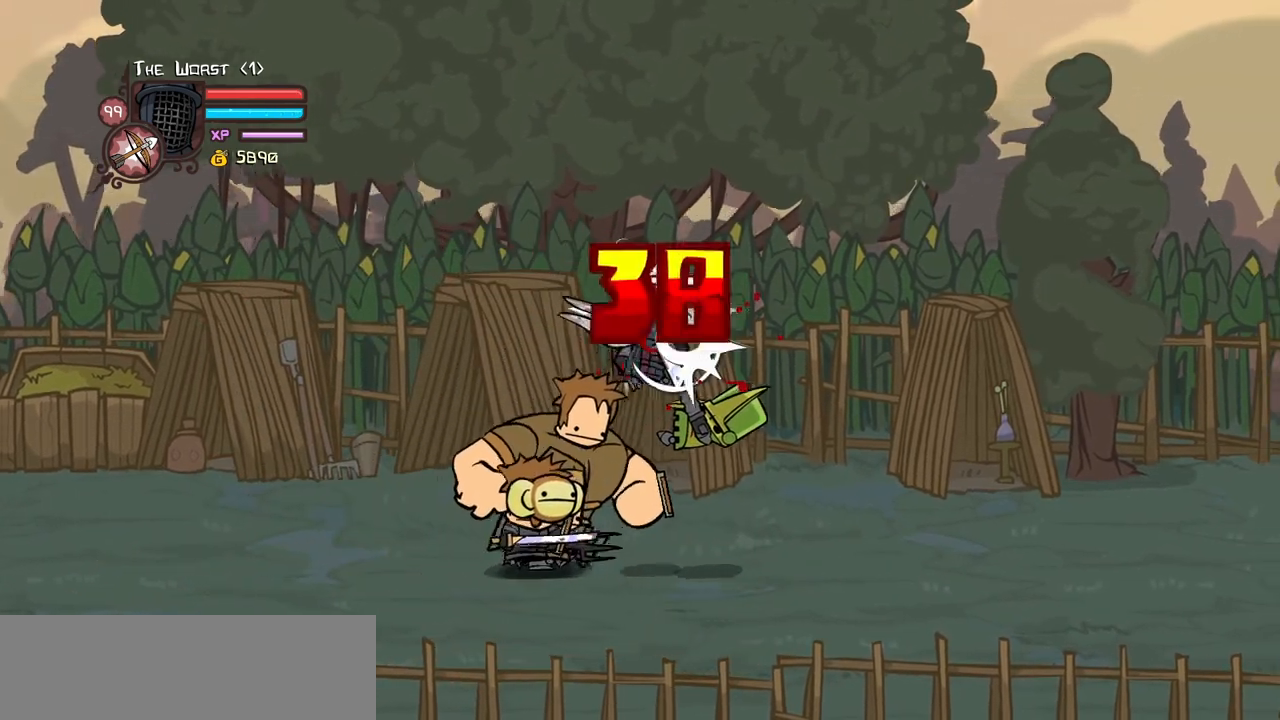
{"keys": ["light", "right"], "events": [[17, "heavy", "down"], [117, "light", "up"], [200, "right", "up"], [384, "heavy", "up"], [434, "light", "down"], [484, "right", "down"]]}
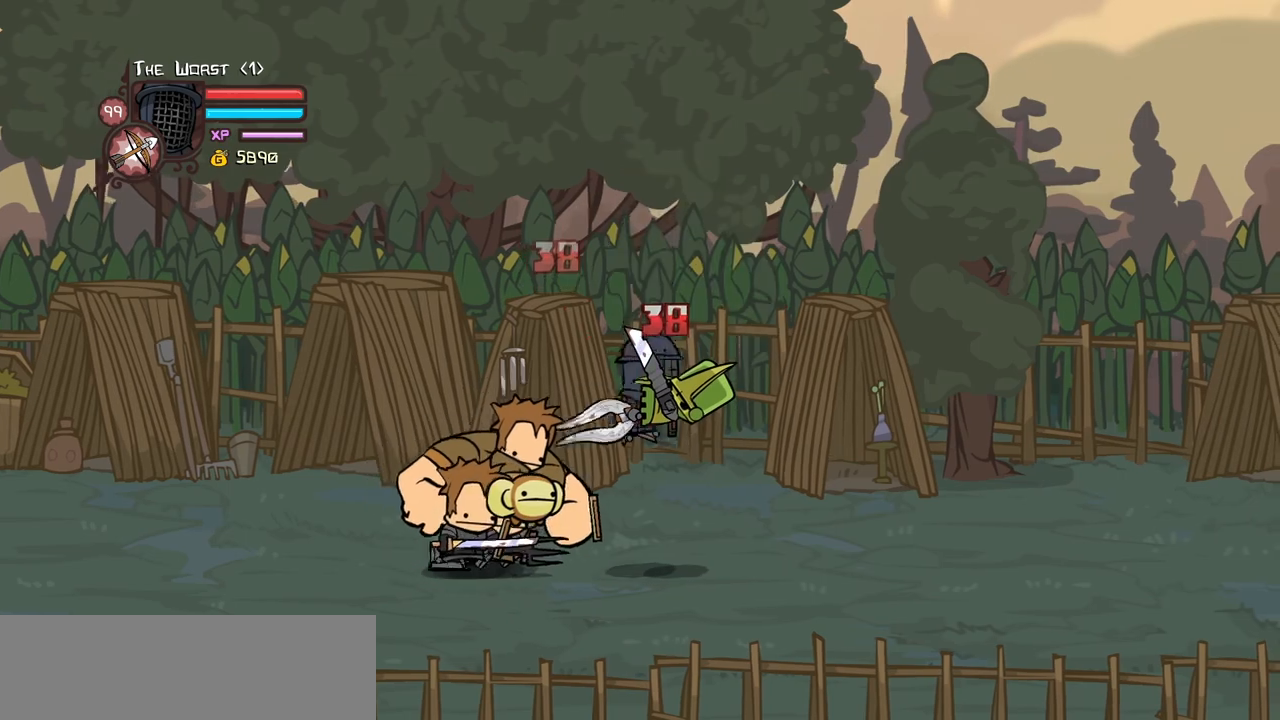
{"keys": ["heavy"], "events": [[84, "heavy", "down"], [167, "light", "up"], [217, "right", "up"], [317, "heavy", "up"], [367, "heavy", "down"]]}
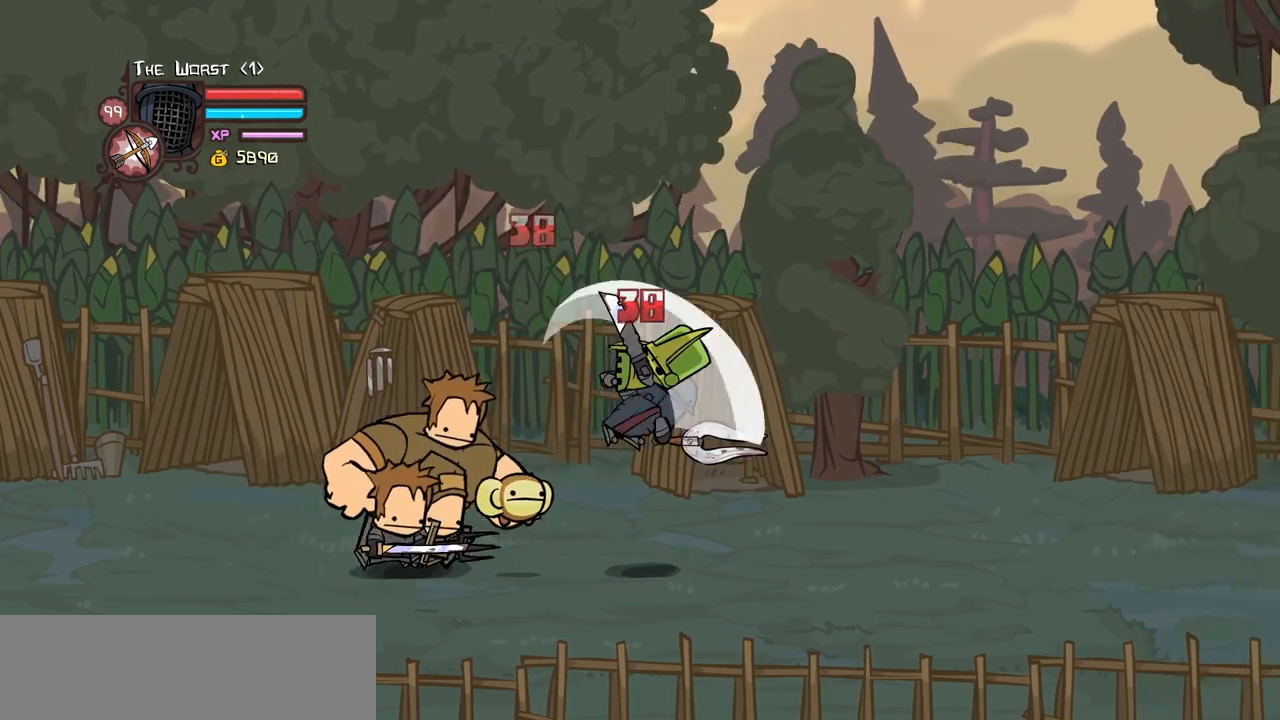
{"keys": ["heavy"], "events": [[150, "heavy", "up"], [184, "light", "down"], [384, "light", "up"], [417, "heavy", "down"]]}
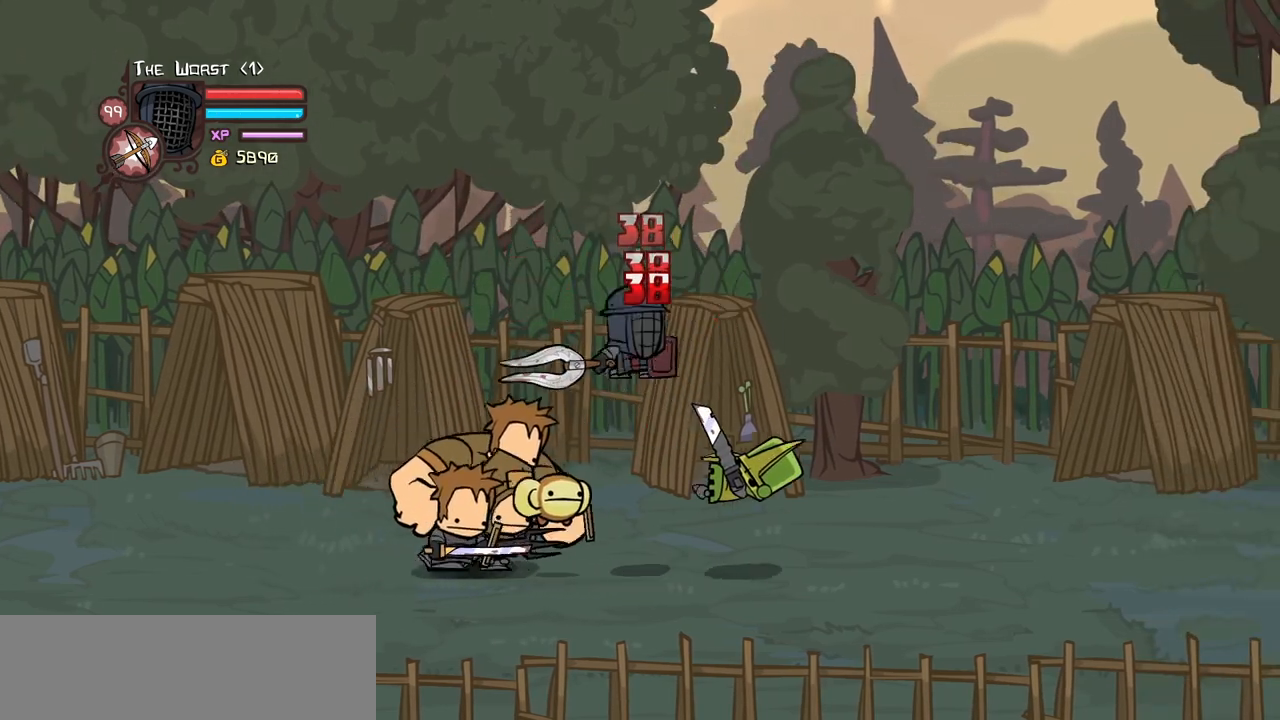
{"keys": [], "events": [[150, "heavy", "up"], [300, "light", "down"], [434, "light", "up"]]}
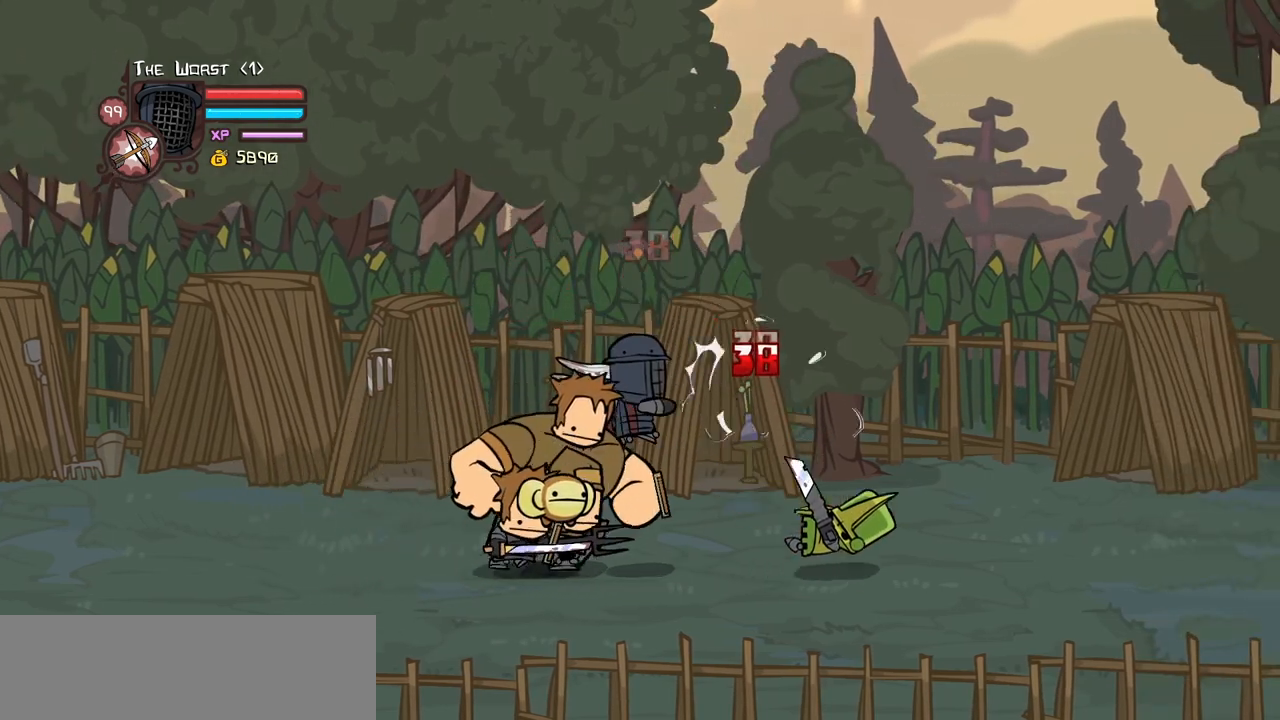
{"keys": [], "events": []}
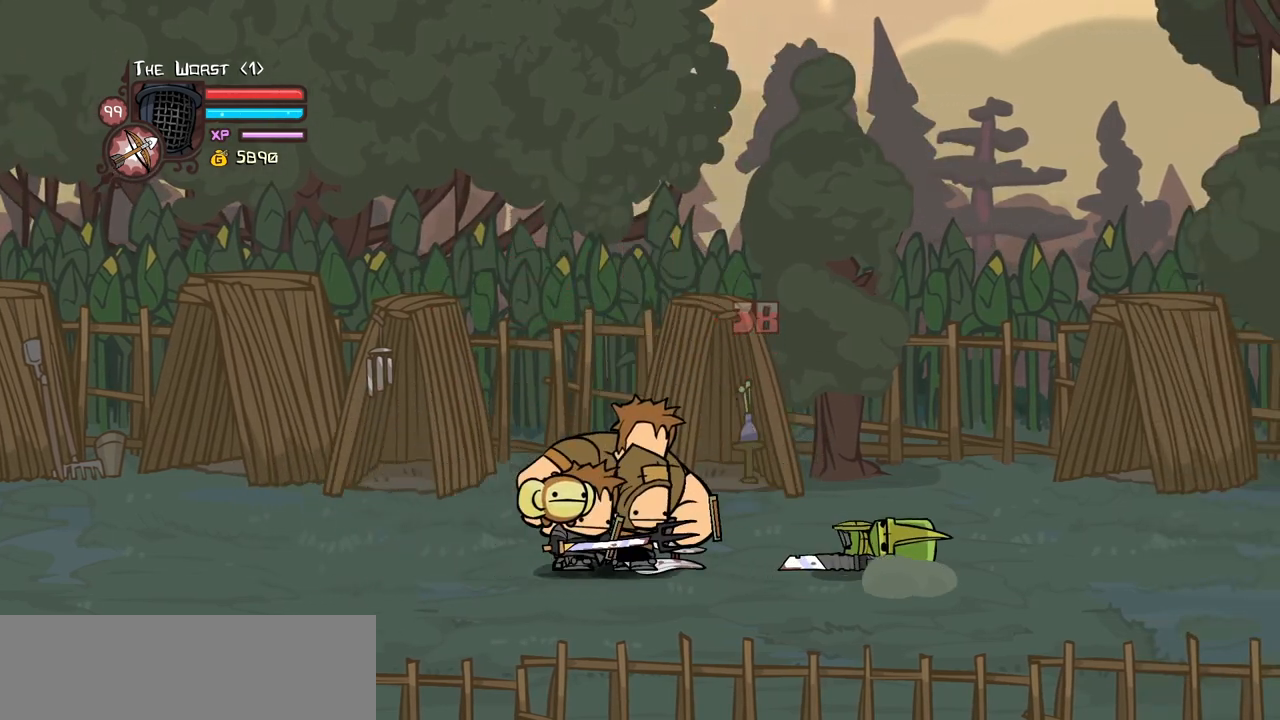
{"keys": ["heavy"], "events": [[100, "right", "down"], [150, "jump", "down"], [184, "heavy", "down"], [284, "jump", "up"], [384, "heavy", "up"], [384, "right", "up"], [417, "heavy", "down"]]}
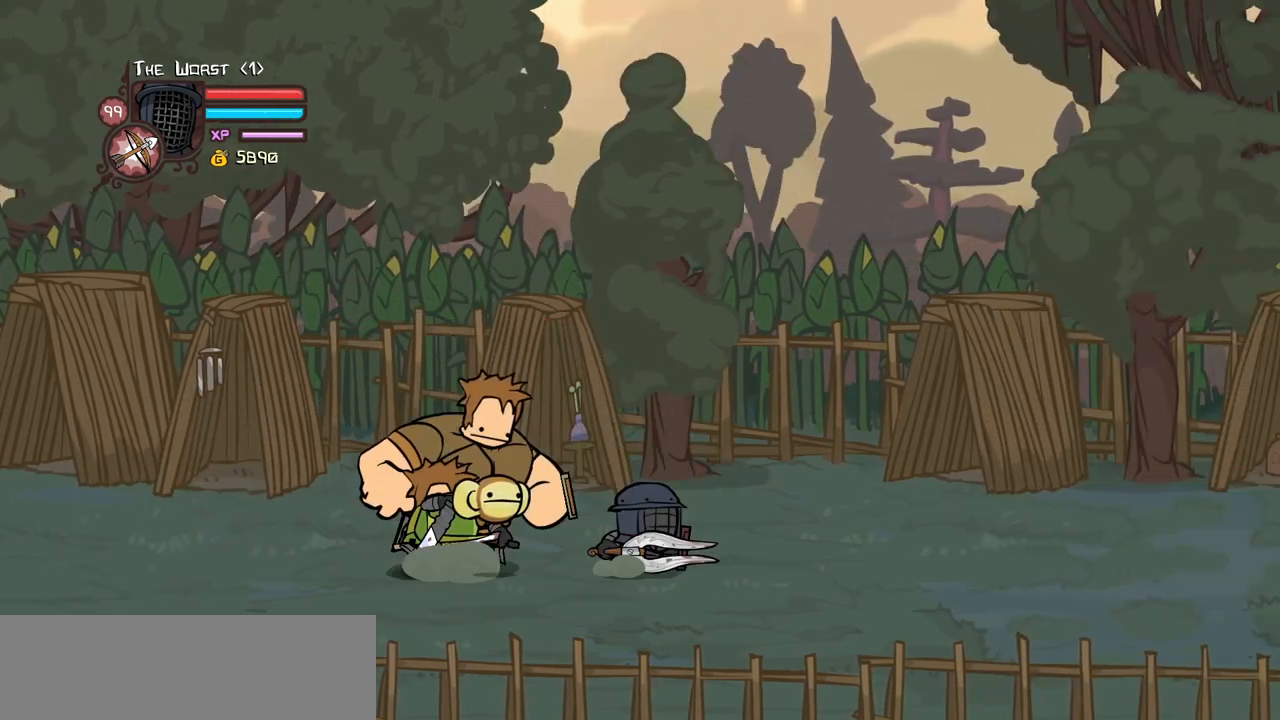
{"keys": ["heavy", "jump", "left"], "events": [[117, "right", "down"], [150, "heavy", "up"], [200, "left", "down"], [200, "right", "up"], [400, "heavy", "down"], [400, "jump", "down"]]}
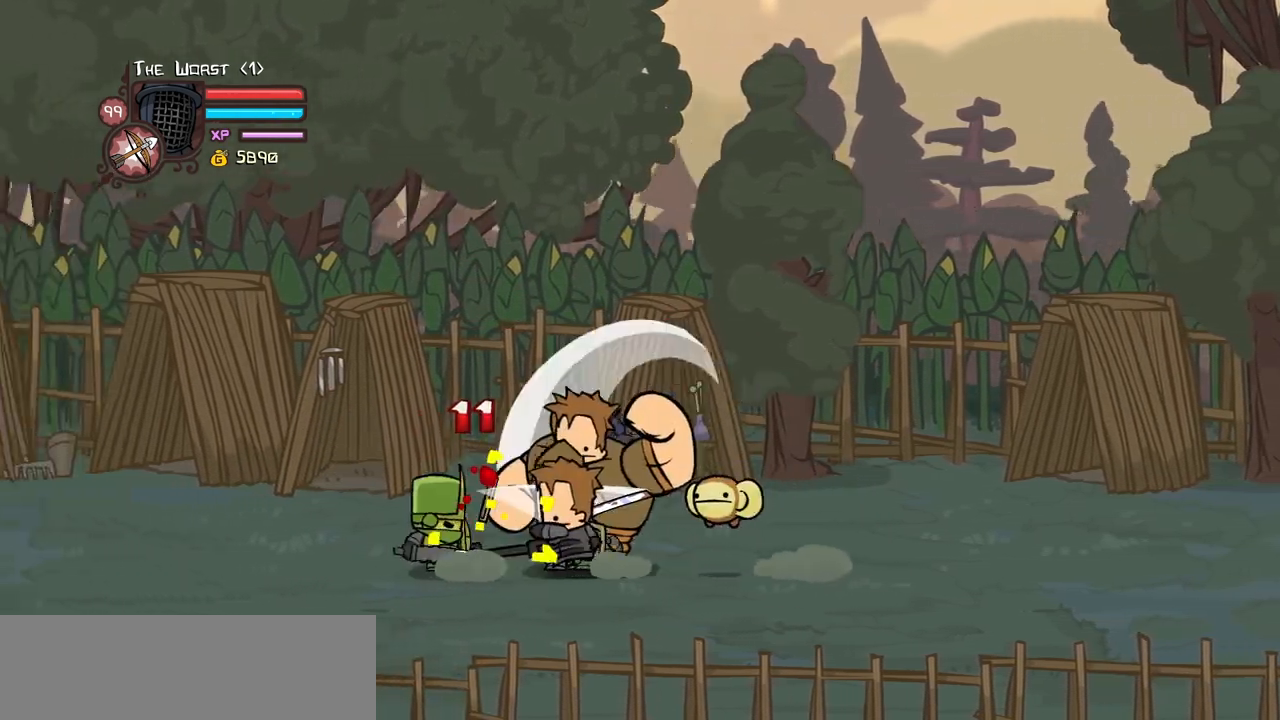
{"keys": ["light"], "events": [[34, "jump", "up"], [134, "heavy", "up"], [167, "heavy", "down"], [317, "right", "down"], [367, "left", "up"], [400, "heavy", "up"], [450, "light", "down"], [450, "right", "up"]]}
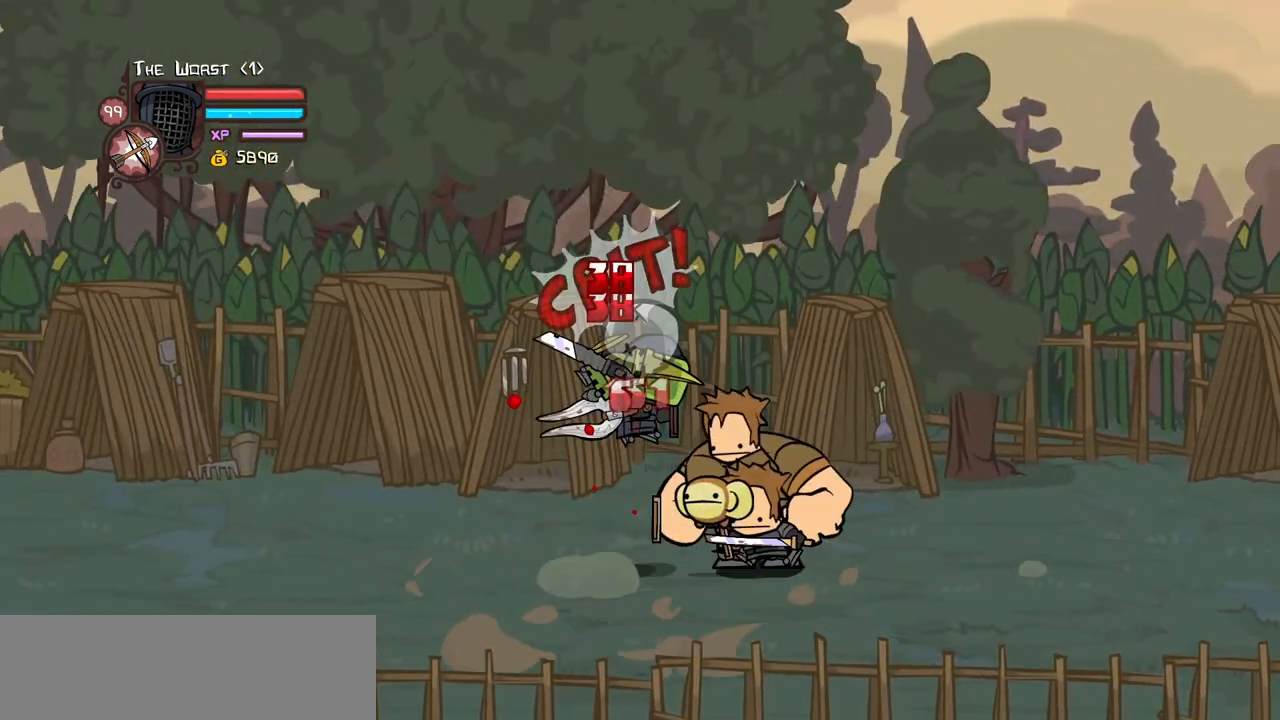
{"keys": ["heavy", "right"], "events": [[100, "light", "up"], [150, "light", "down"], [150, "right", "down"], [284, "heavy", "down"], [384, "light", "up"]]}
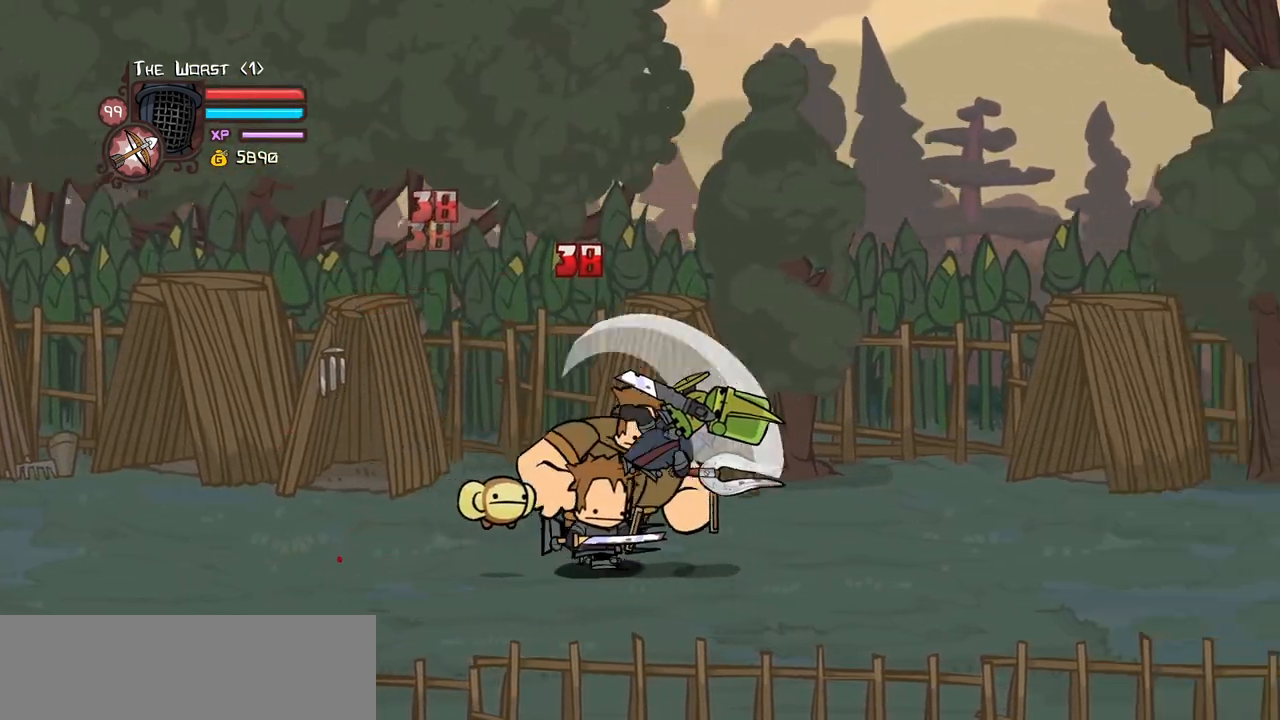
{"keys": ["light", "right"], "events": [[17, "right", "up"], [67, "heavy", "up"], [117, "heavy", "down"], [350, "light", "down"], [384, "heavy", "up"], [434, "right", "down"]]}
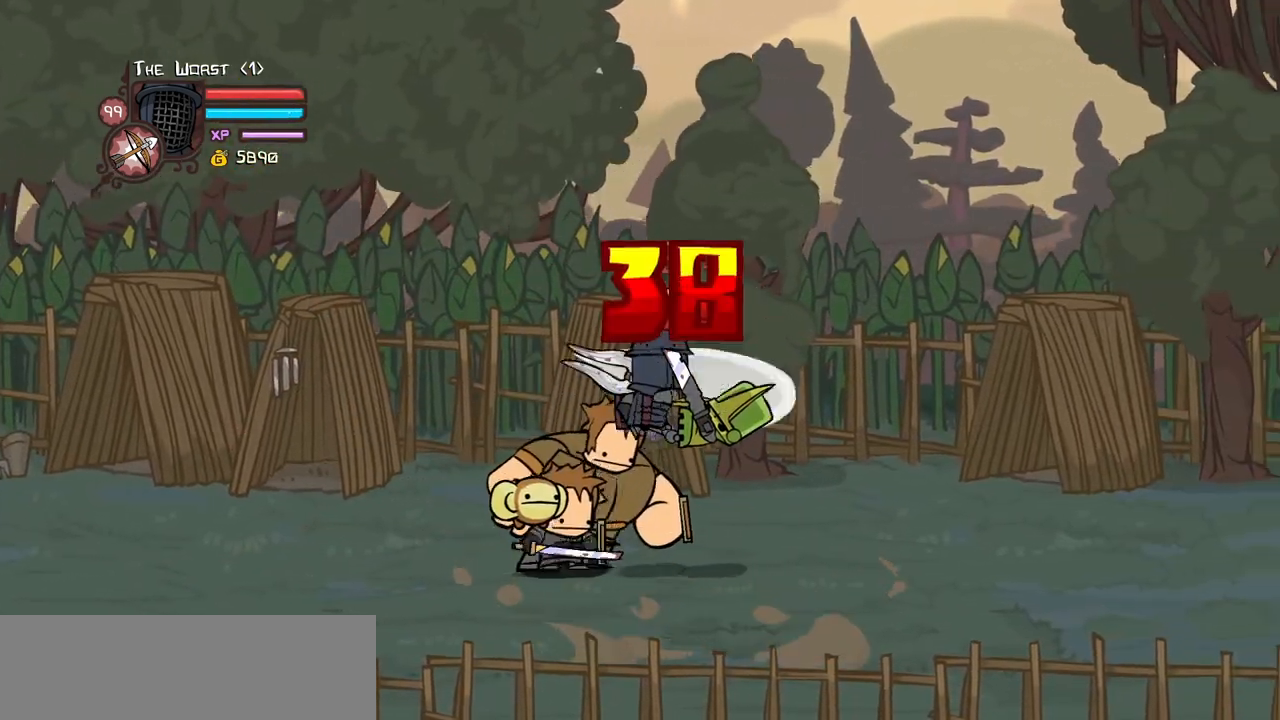
{"keys": ["heavy"], "events": [[34, "heavy", "down"], [134, "light", "up"], [167, "right", "up"], [267, "heavy", "up"], [317, "heavy", "down"]]}
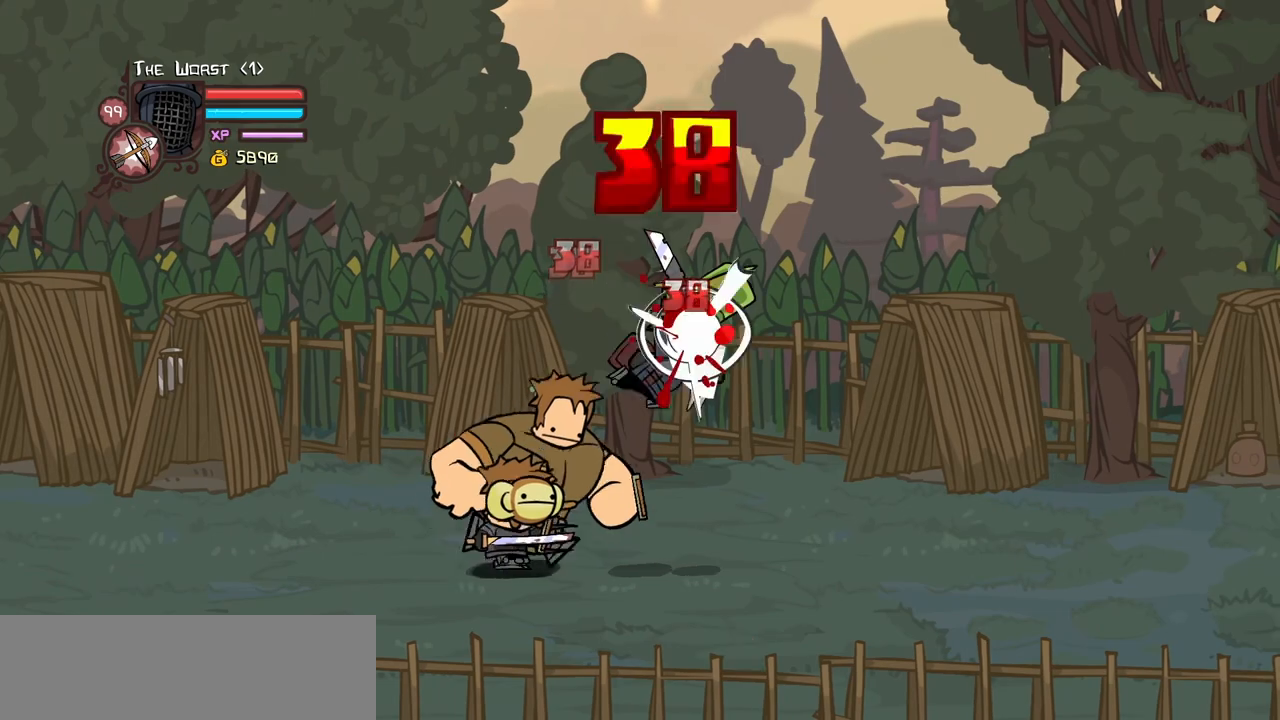
{"keys": ["heavy", "right"], "events": [[100, "heavy", "up"], [234, "light", "down"], [284, "right", "down"], [384, "heavy", "down"], [417, "light", "up"]]}
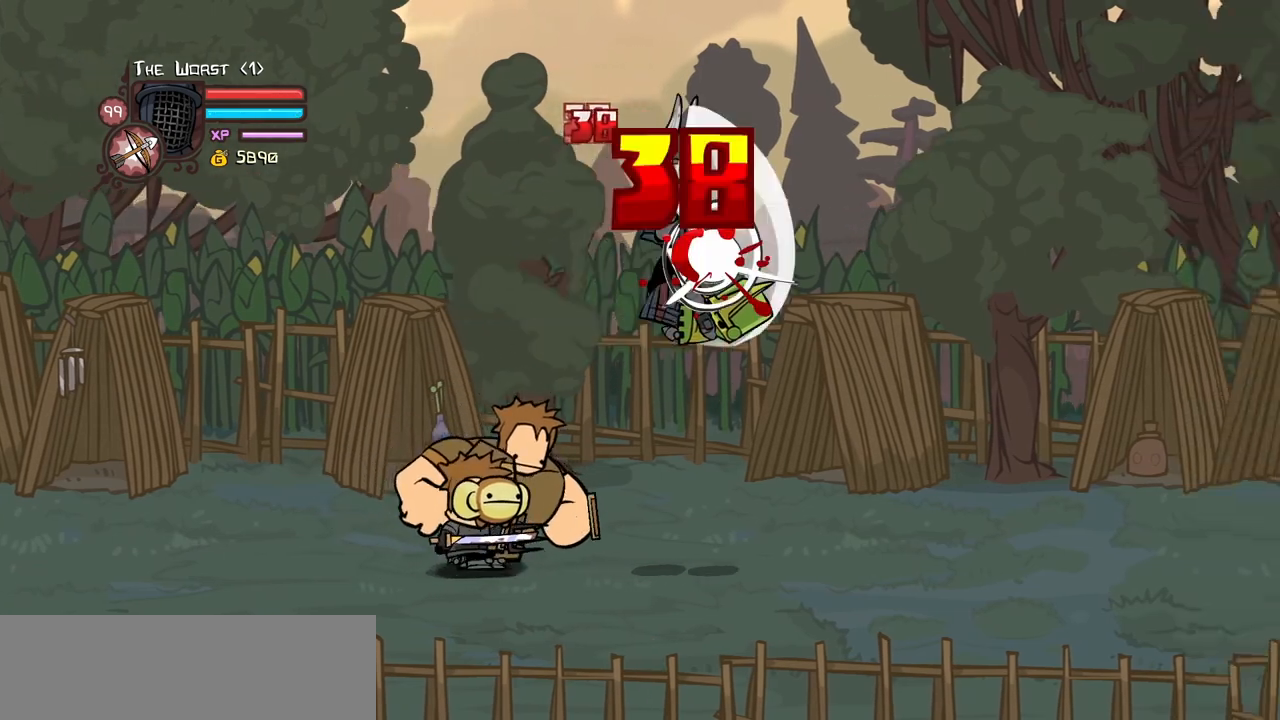
{"keys": ["heavy", "right"], "events": [[17, "right", "up"], [200, "heavy", "up"], [300, "light", "down"], [350, "heavy", "down"], [350, "right", "down"], [484, "light", "up"]]}
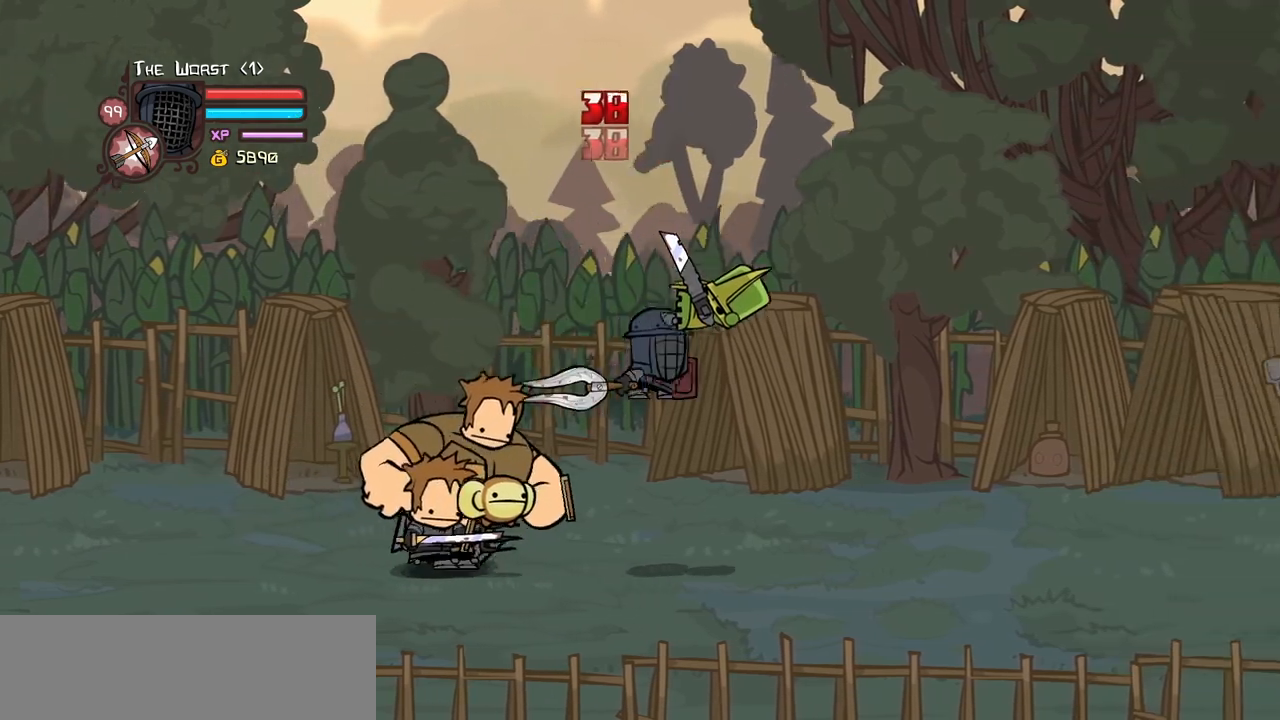
{"keys": ["light"], "events": [[34, "right", "up"], [134, "heavy", "up"], [167, "heavy", "down"], [400, "heavy", "up"], [450, "light", "down"]]}
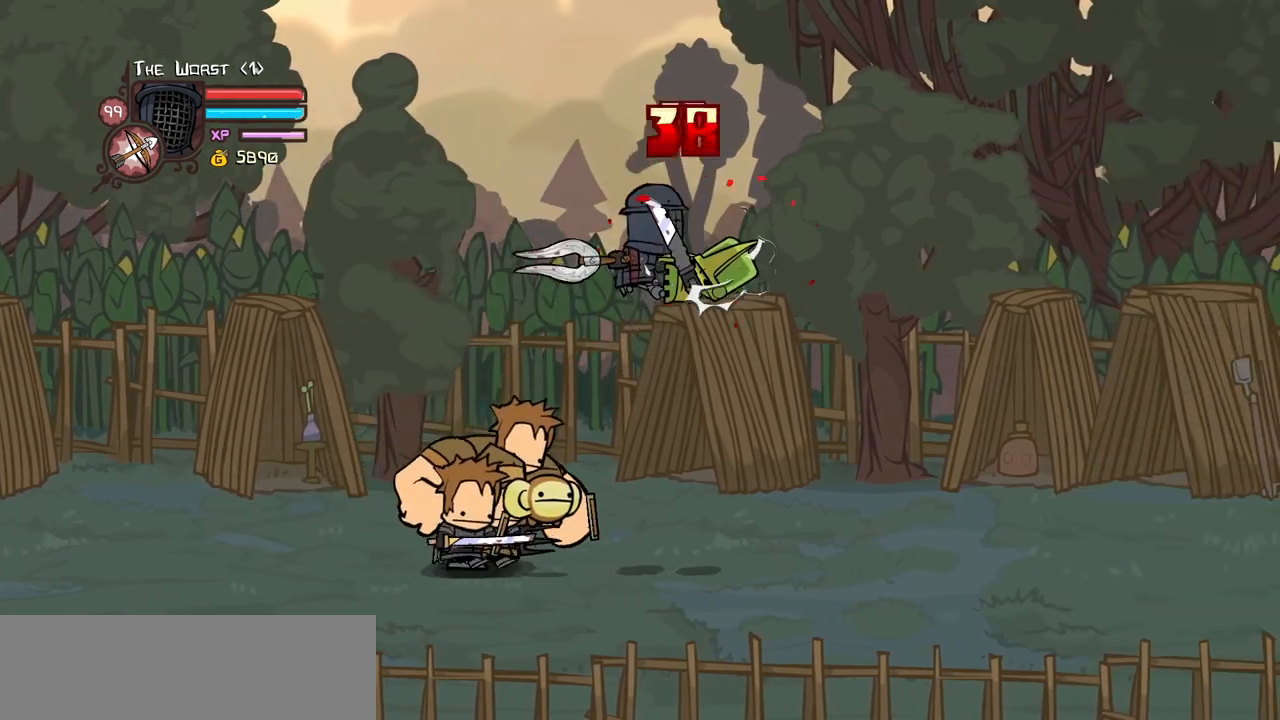
{"keys": [], "events": [[100, "right", "down"], [134, "heavy", "down"], [184, "light", "up"], [334, "right", "up"], [467, "heavy", "up"]]}
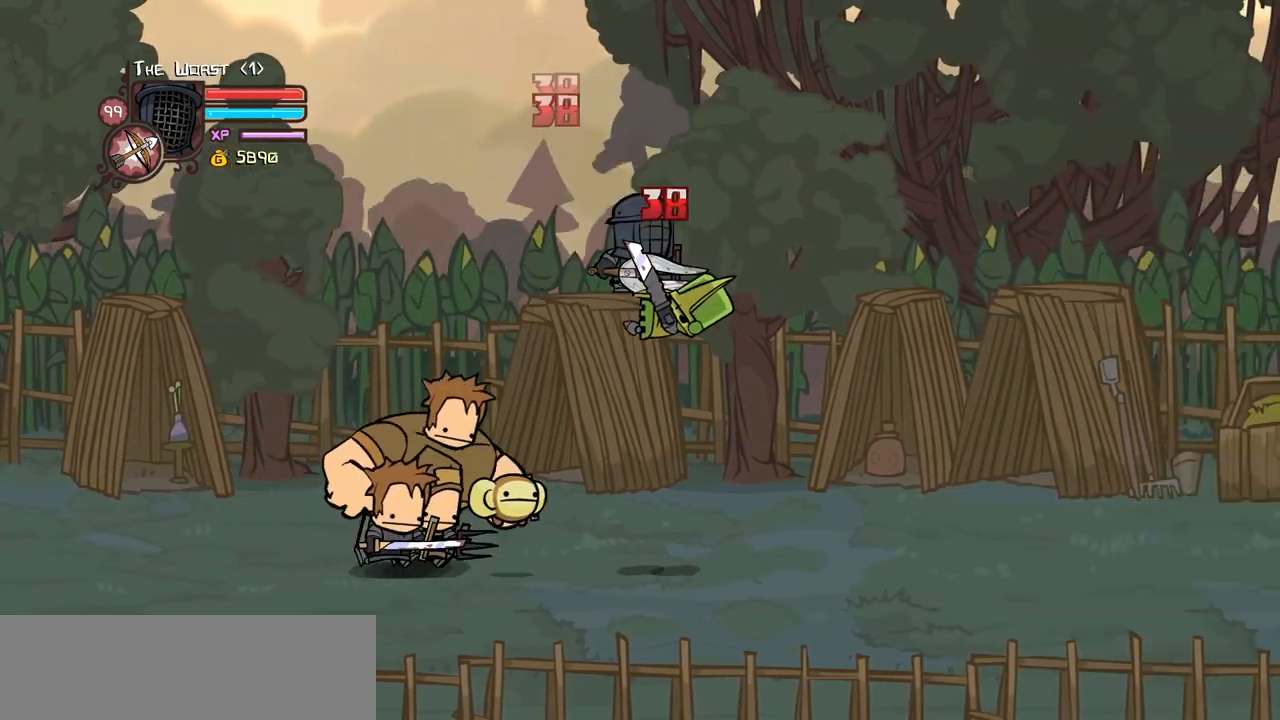
{"keys": ["heavy"], "events": [[67, "light", "down"], [150, "heavy", "down"], [150, "right", "down"], [250, "light", "up"], [384, "right", "up"]]}
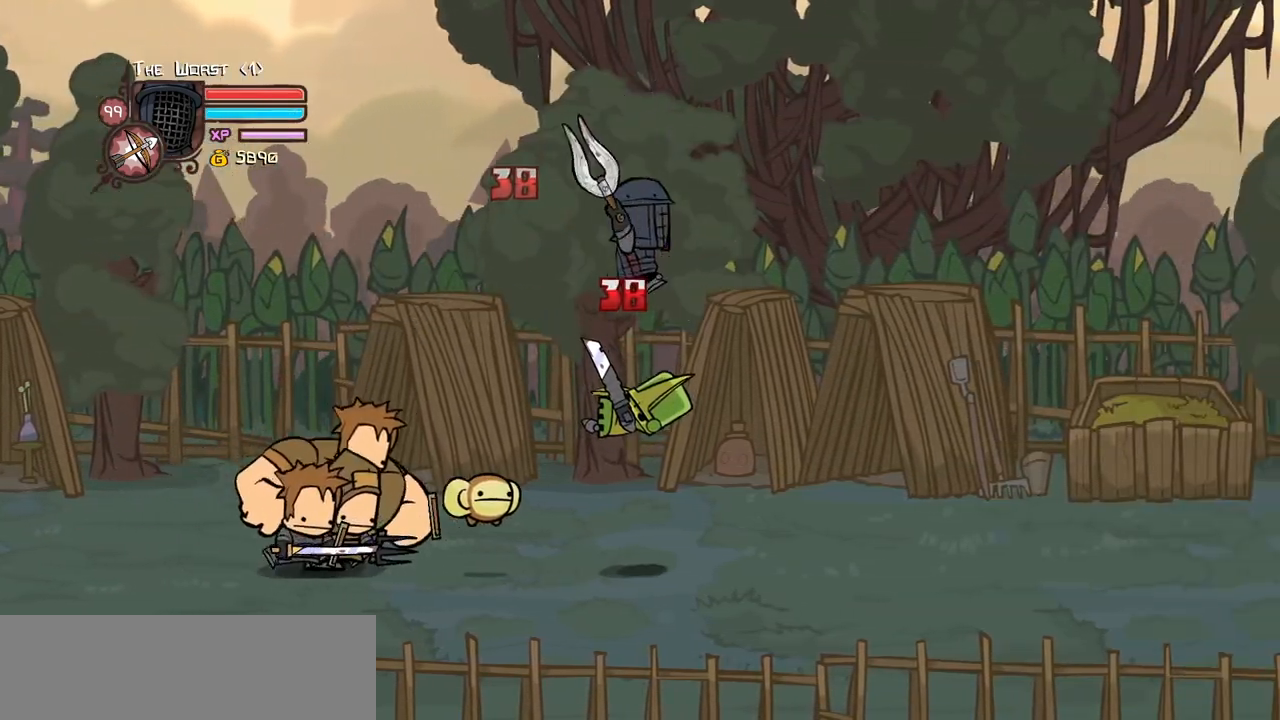
{"keys": [], "events": [[34, "heavy", "up"], [84, "light", "down"], [267, "light", "up"]]}
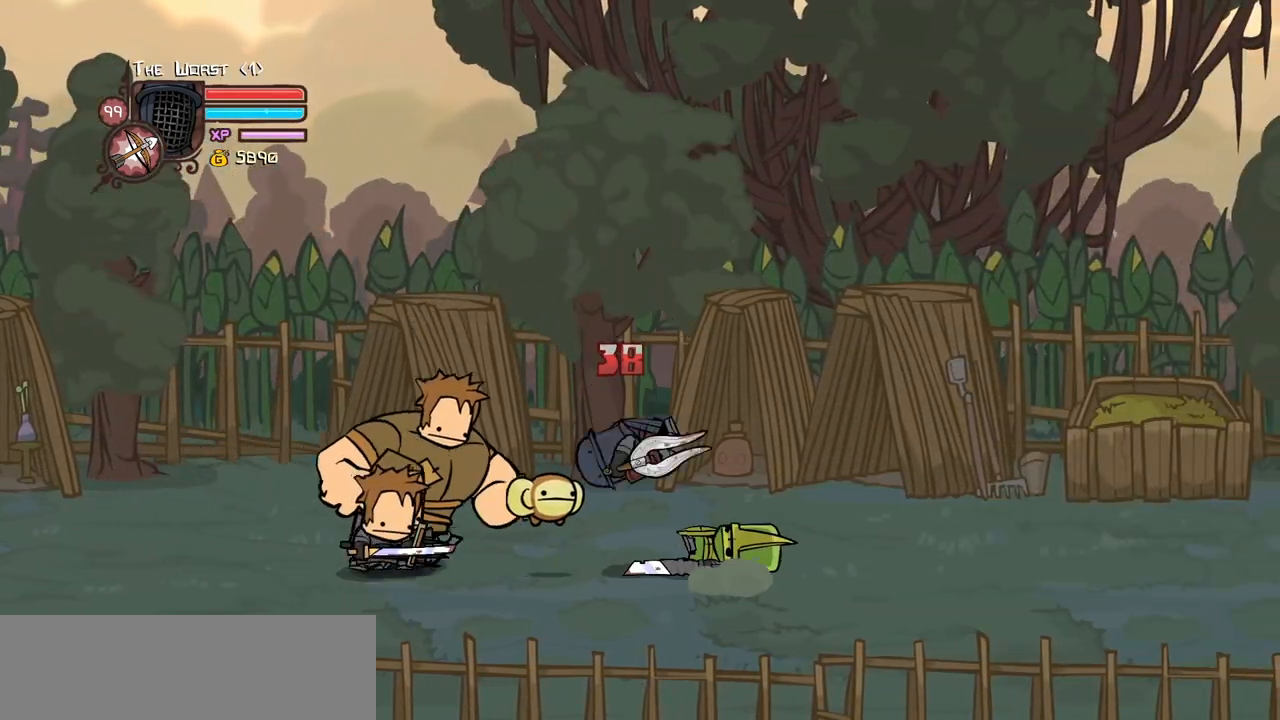
{"keys": ["left"], "events": [[384, "left", "down"]]}
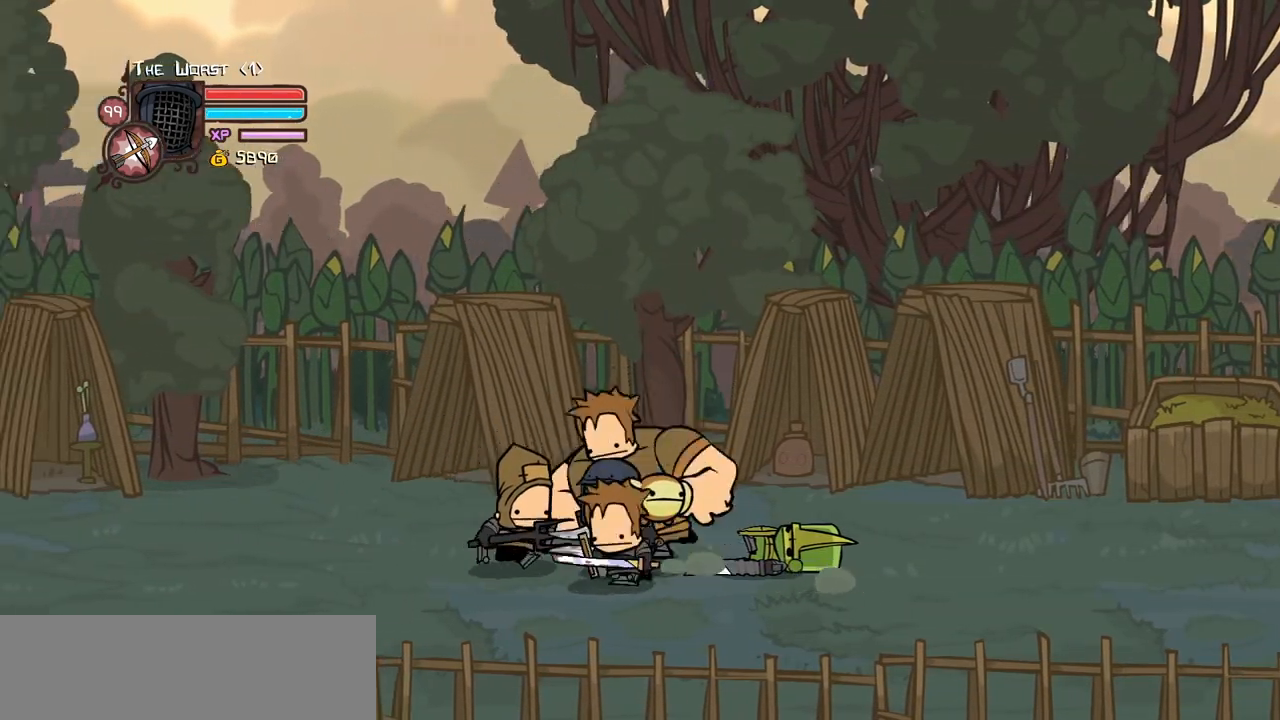
{"keys": ["left"], "events": []}
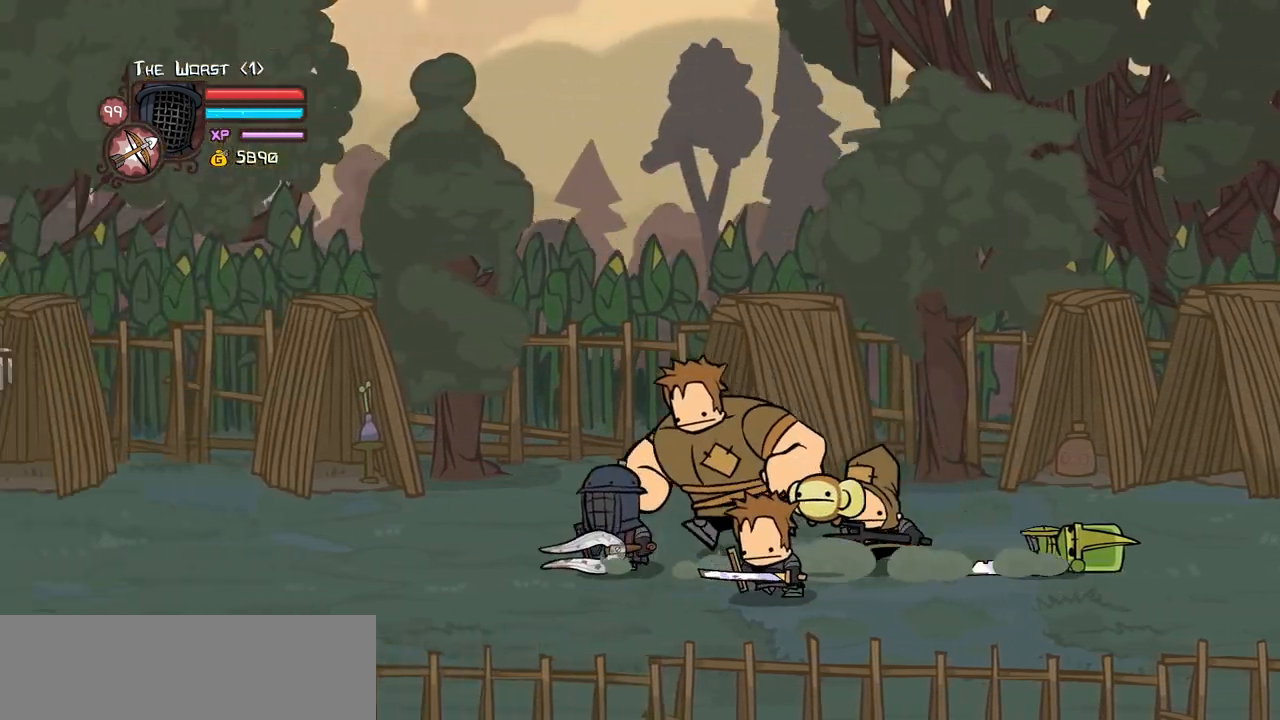
{"keys": ["right"], "events": [[134, "right", "down"], [217, "left", "up"]]}
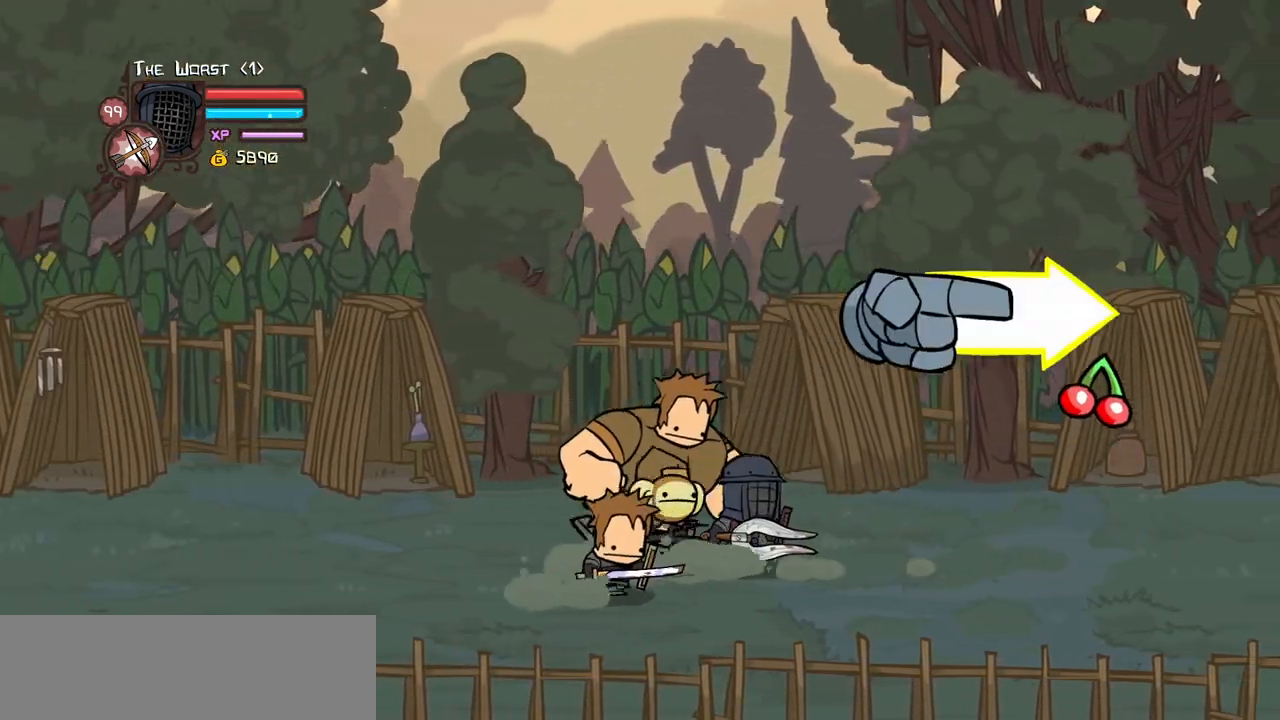
{"keys": ["right"], "events": []}
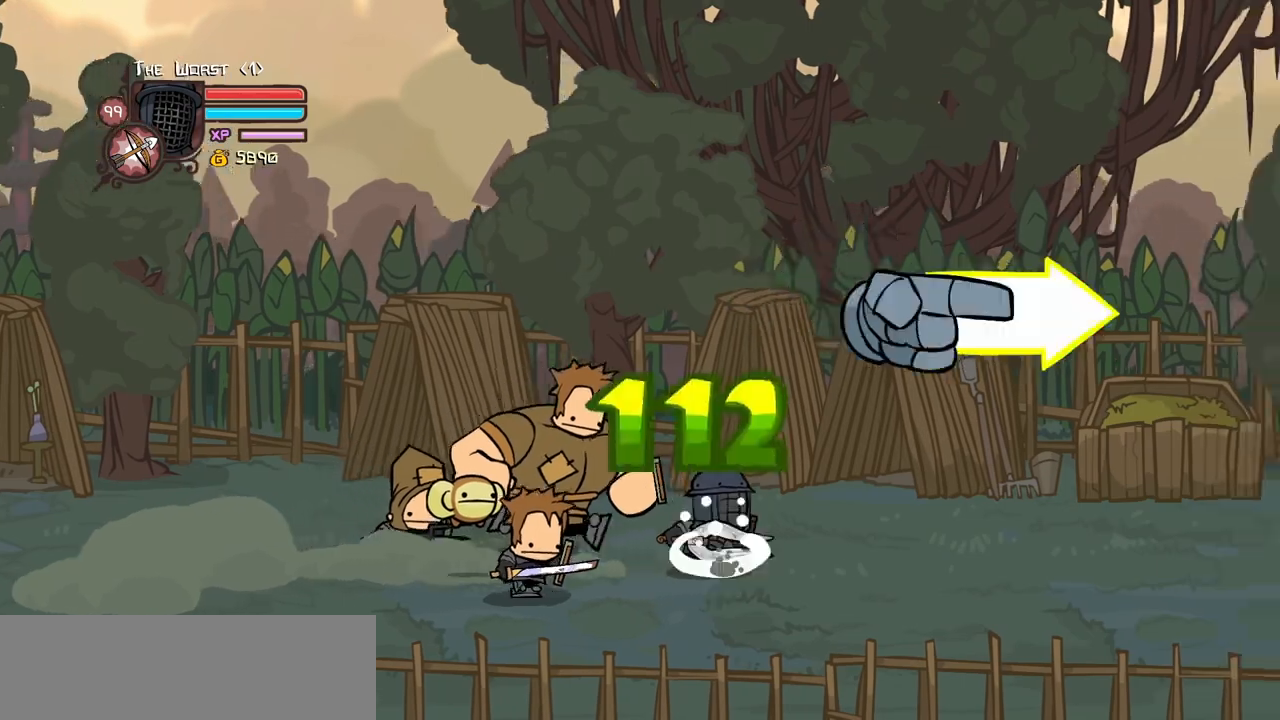
{"keys": ["right"], "events": []}
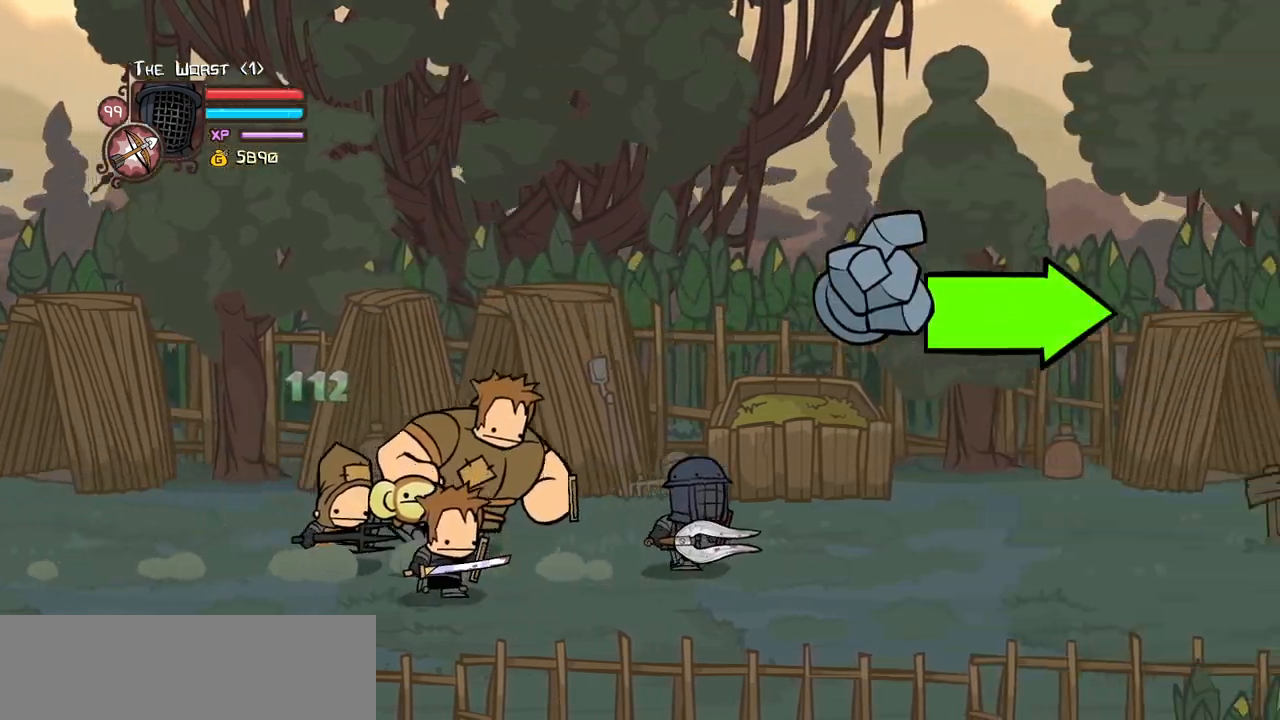
{"keys": ["right"], "events": []}
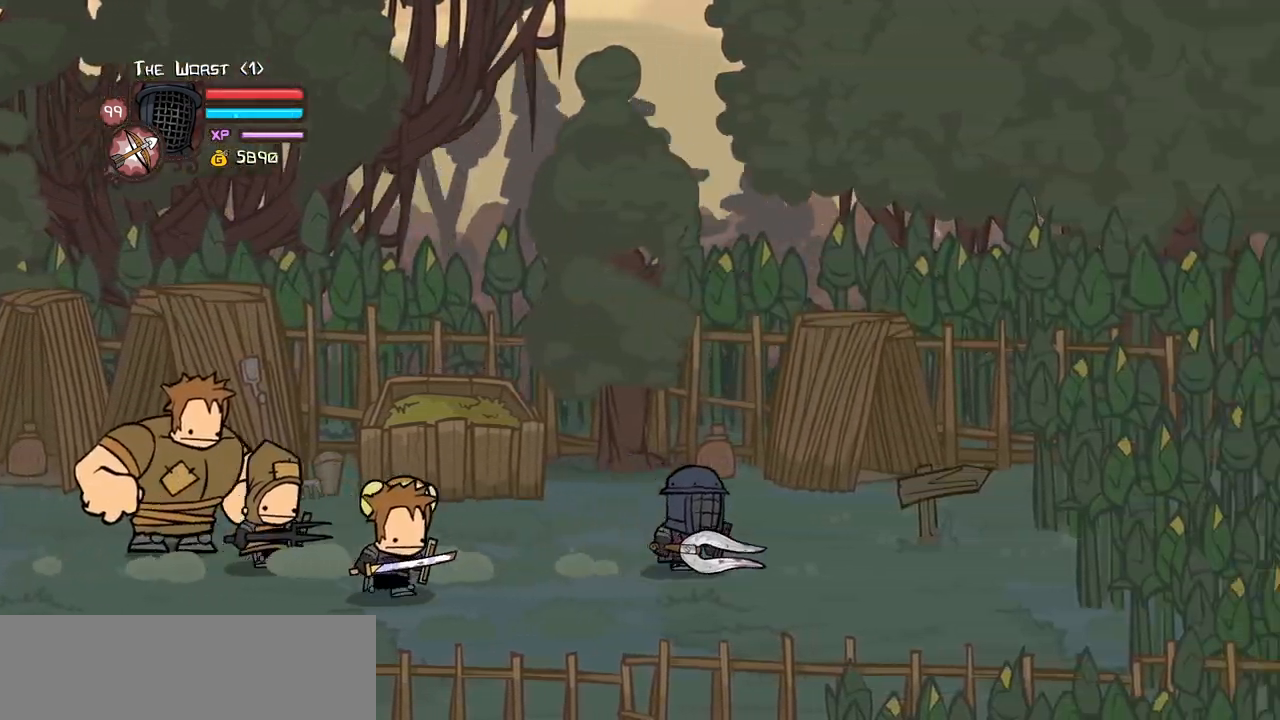
{"keys": ["item", "jump", "right"], "events": [[134, "itemr", "down"], [234, "itemr", "up"], [284, "itemr", "down"], [384, "itemr", "up"], [467, "item", "down"], [467, "jump", "down"]]}